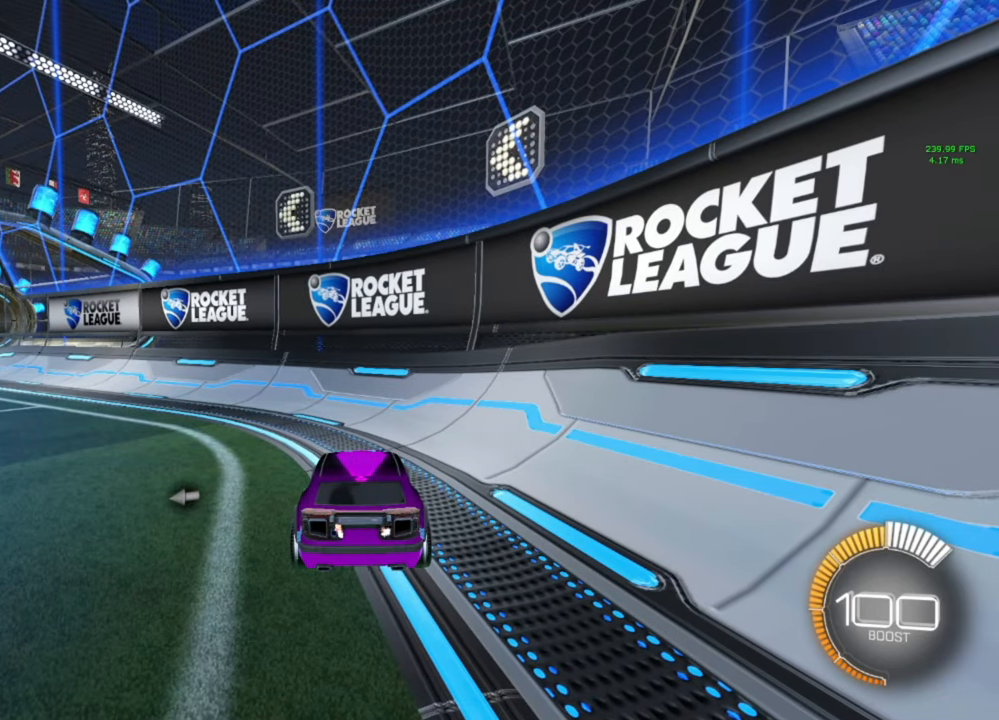
Gameplay with a controller (Xbox layout); each line is a JSON object with the inputs held at the frame after it. "events" lists button and stick changes between this image and that frame as [ms after this image, input, new state], when the widget could be followed in between.
{"buttons": ["R2"], "left_stick": "left", "right_stick": "center", "events": [[467, "R2", "down"], [500, "left_stick", "left"]]}
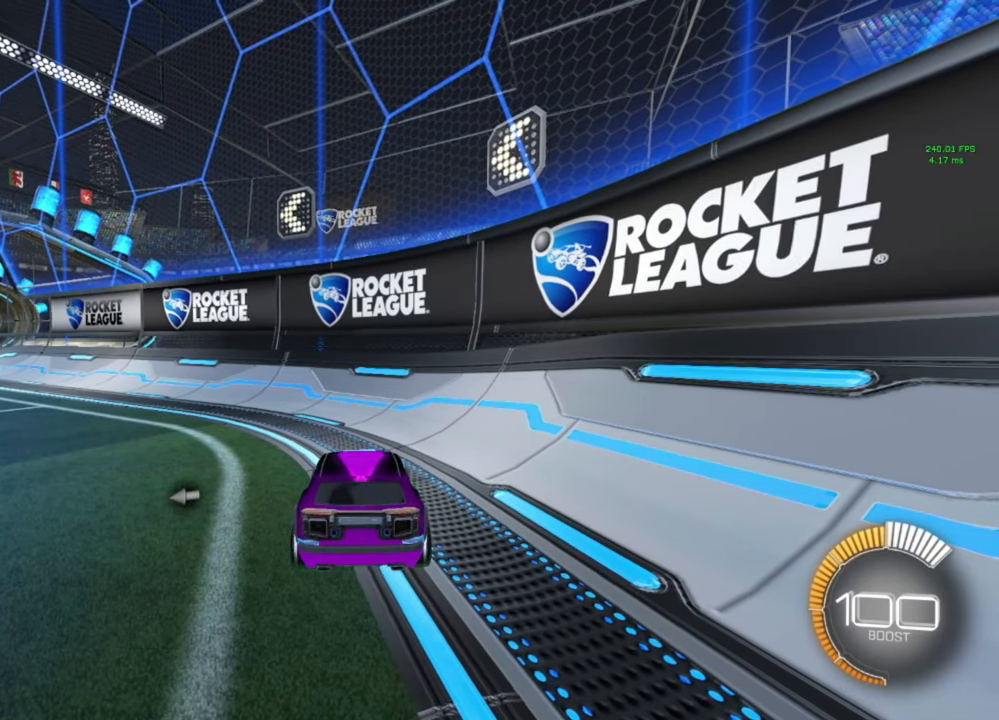
{"buttons": ["R2"], "left_stick": "left", "right_stick": "center", "events": []}
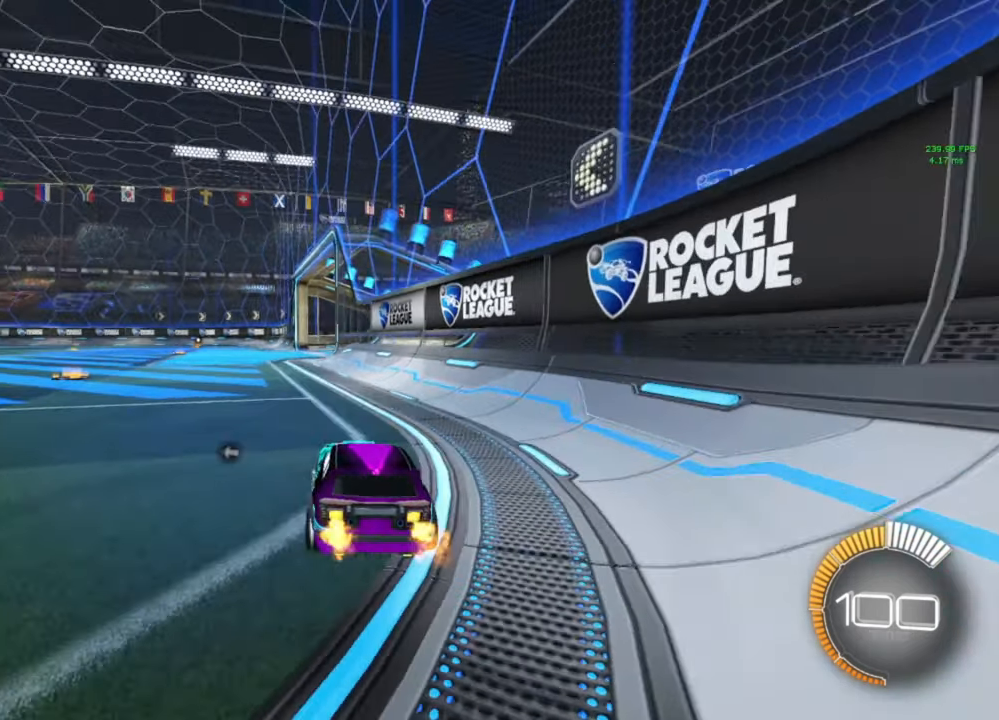
{"buttons": ["R2"], "left_stick": "left", "right_stick": "center", "events": [[300, "left_stick", "center"], [367, "left_stick", "left"]]}
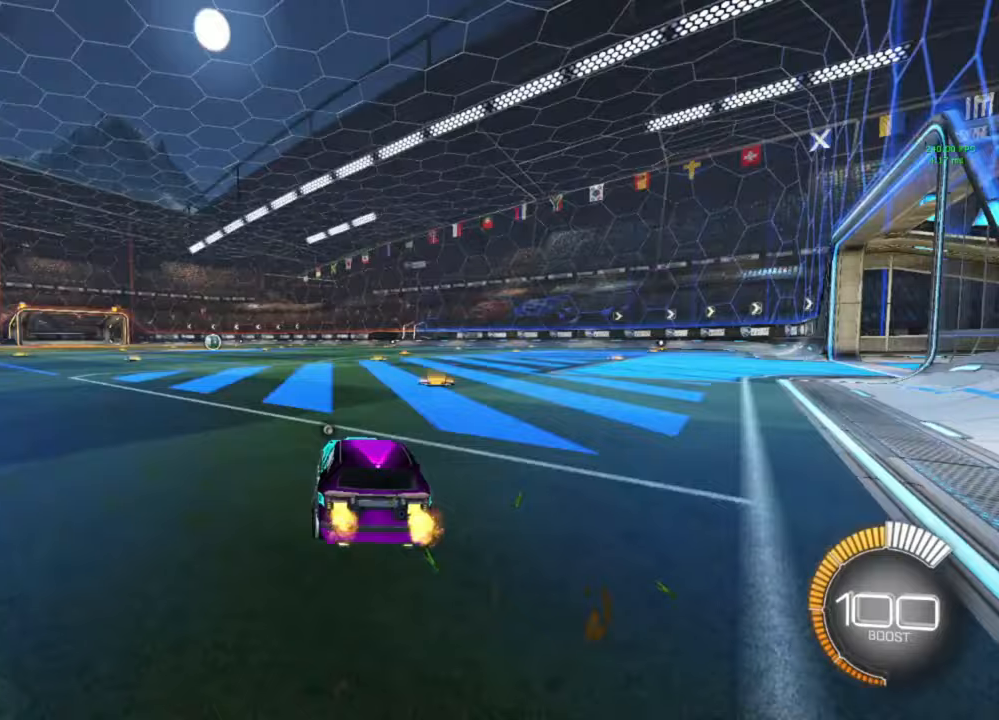
{"buttons": ["A", "B", "L1", "R2"], "left_stick": "down", "right_stick": "center", "events": [[100, "B", "down"], [133, "A", "down"], [200, "left_stick", "right"], [267, "L1", "down"], [267, "left_stick", "up-right"], [367, "left_stick", "down-right"], [433, "left_stick", "down"]]}
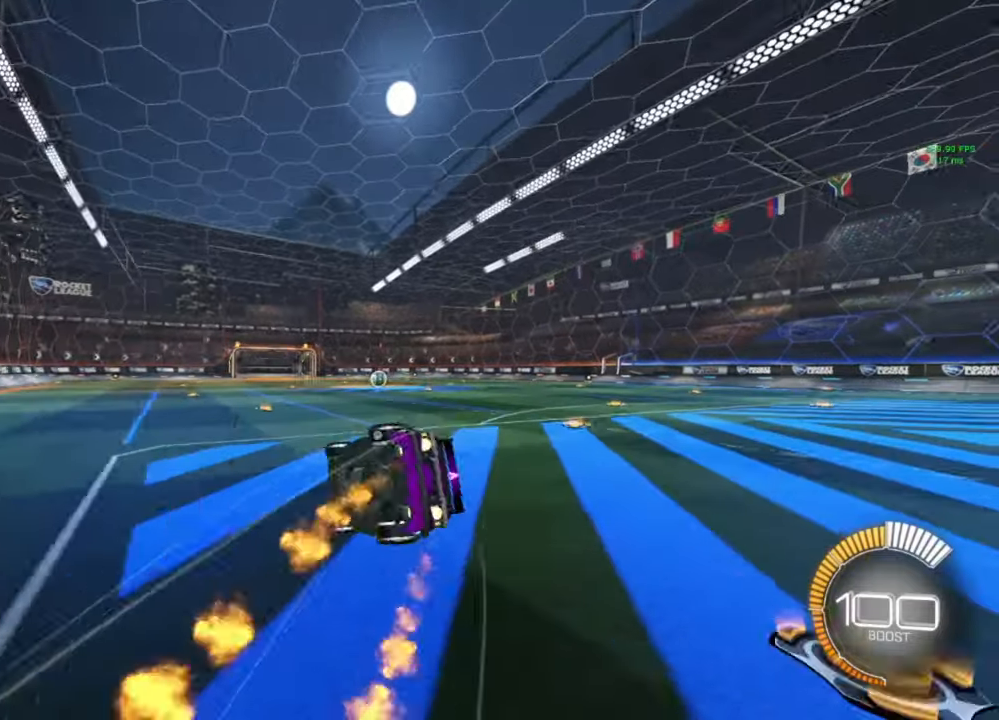
{"buttons": ["L1", "R2"], "left_stick": "down-right", "right_stick": "center", "events": [[100, "A", "up"], [167, "B", "up"], [233, "left_stick", "down-right"]]}
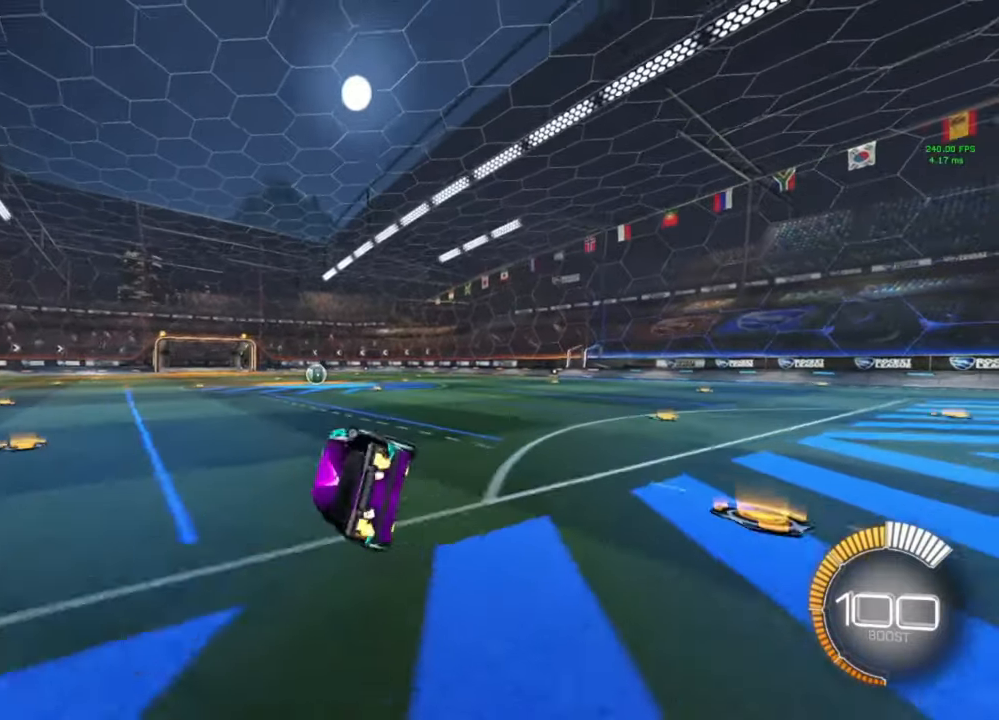
{"buttons": ["A", "R2"], "left_stick": "down-right", "right_stick": "center", "events": [[67, "L1", "up"], [100, "left_stick", "center"], [433, "A", "down"], [433, "left_stick", "down-right"]]}
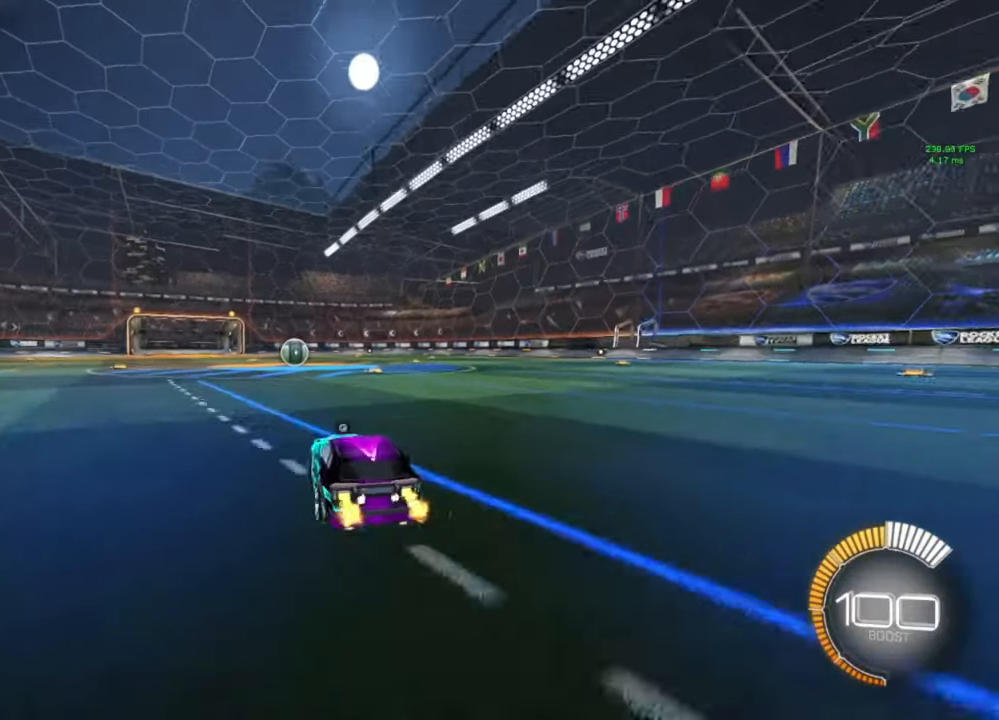
{"buttons": ["L1", "R2"], "left_stick": "up-right", "right_stick": "center", "events": [[33, "A", "up"], [167, "left_stick", "center"], [267, "left_stick", "right"], [400, "left_stick", "center"], [433, "A", "down"], [500, "A", "up"], [500, "L1", "down"], [500, "left_stick", "up-right"]]}
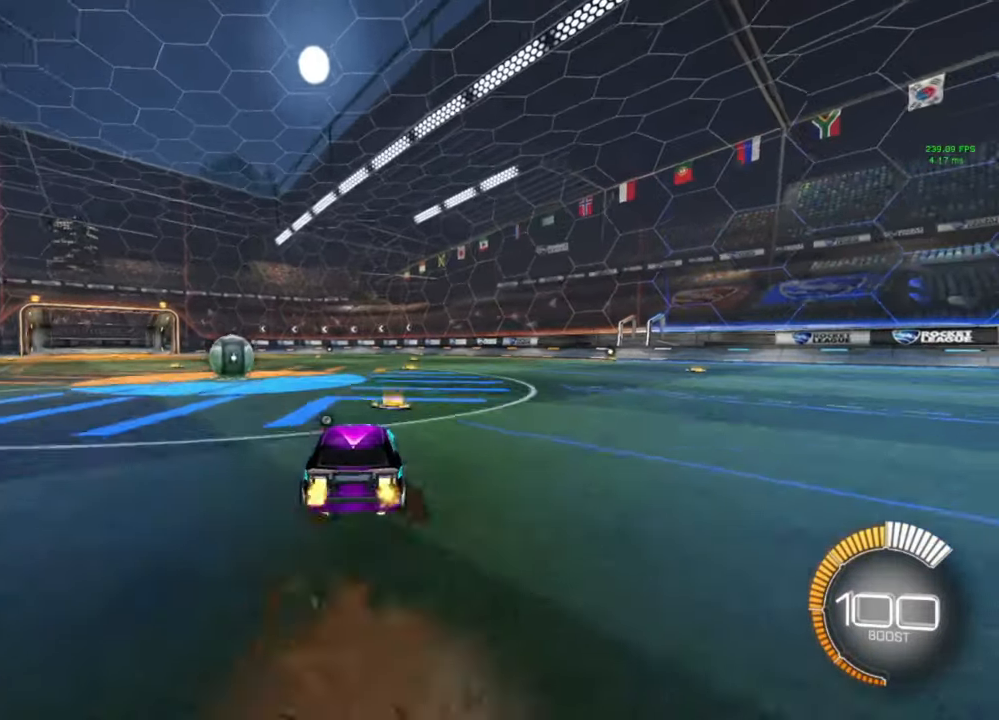
{"buttons": ["L1", "R2"], "left_stick": "down-right", "right_stick": "center", "events": [[67, "A", "down"], [133, "left_stick", "down-right"], [167, "A", "up"]]}
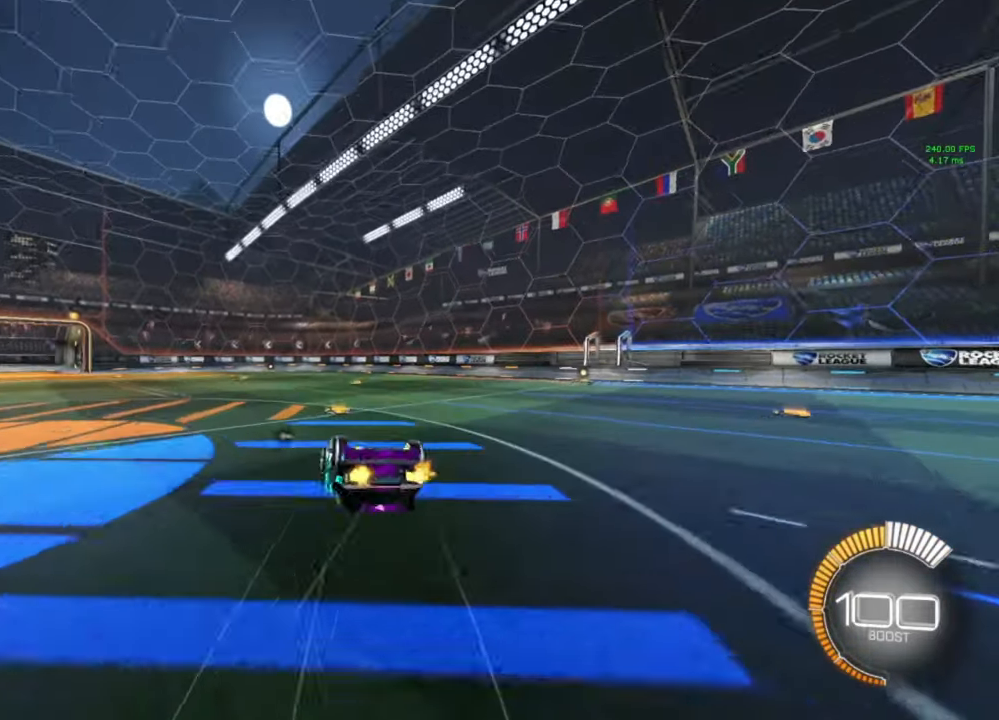
{"buttons": ["R2"], "left_stick": "center", "right_stick": "center", "events": [[333, "L1", "up"], [367, "left_stick", "center"]]}
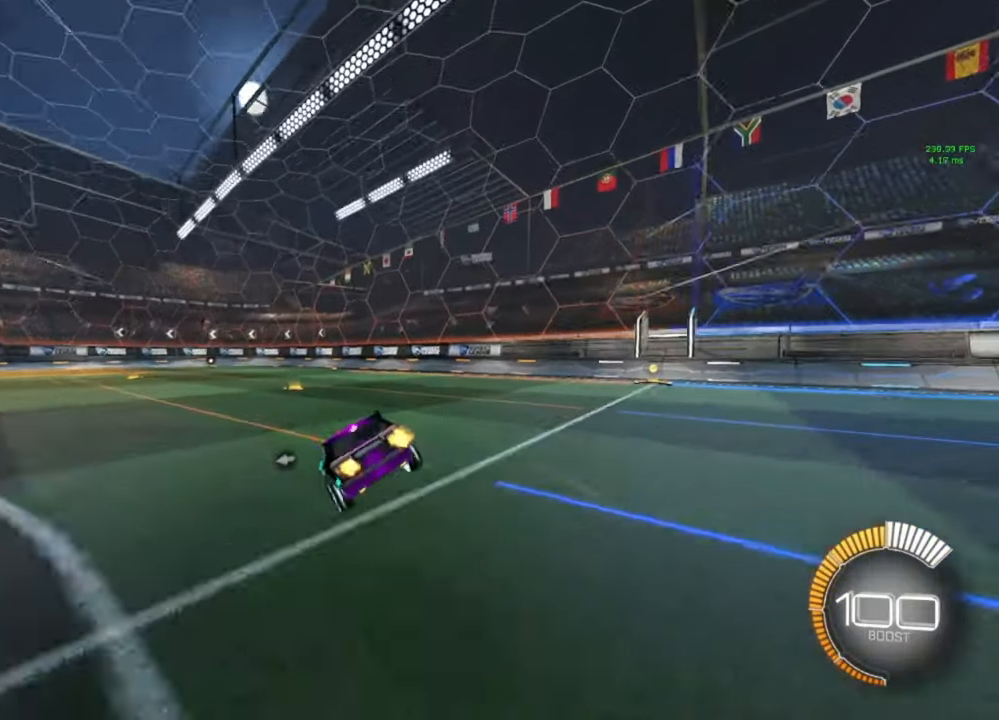
{"buttons": ["R2"], "left_stick": "up", "right_stick": "center", "events": [[167, "A", "down"], [167, "left_stick", "down"], [233, "A", "up"], [367, "left_stick", "center"], [467, "left_stick", "up"]]}
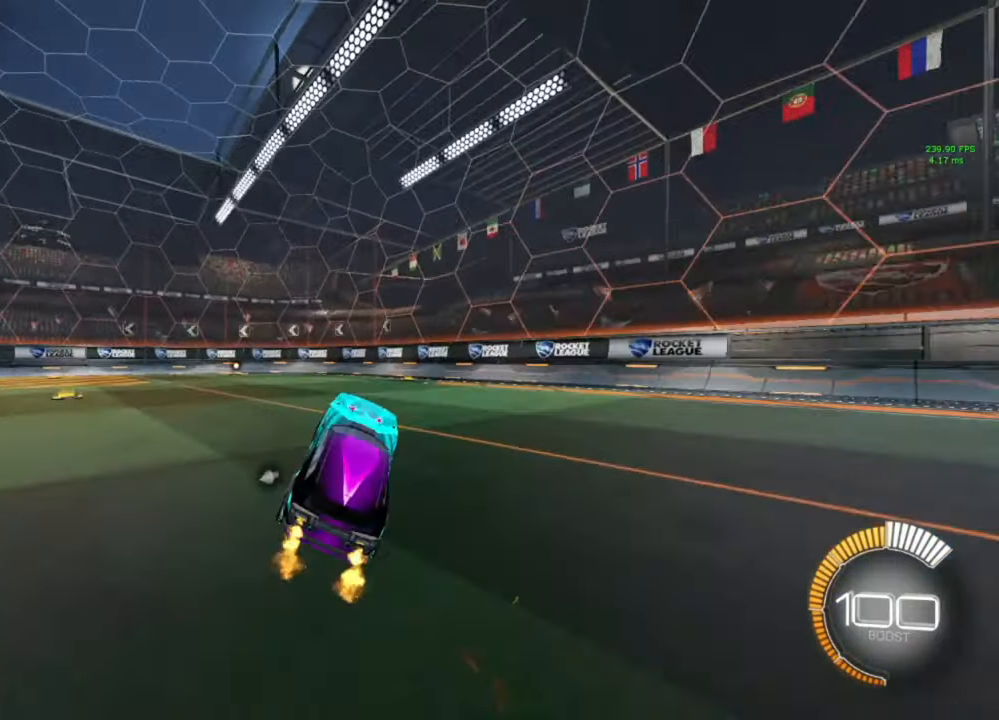
{"buttons": ["R2"], "left_stick": "down-right", "right_stick": "center", "events": [[33, "A", "down"], [100, "A", "up"], [133, "left_stick", "down-right"]]}
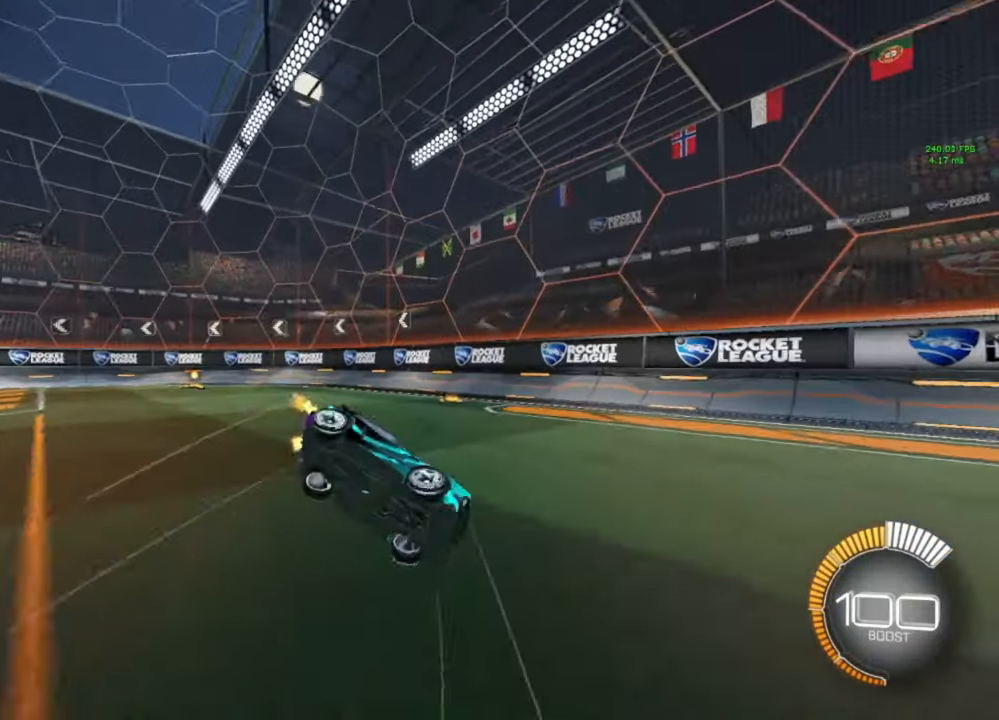
{"buttons": [], "left_stick": "center", "right_stick": "center", "events": [[100, "L1", "down"], [100, "R2", "up"], [133, "left_stick", "right"], [333, "left_stick", "up-right"], [400, "L1", "up"], [433, "left_stick", "center"]]}
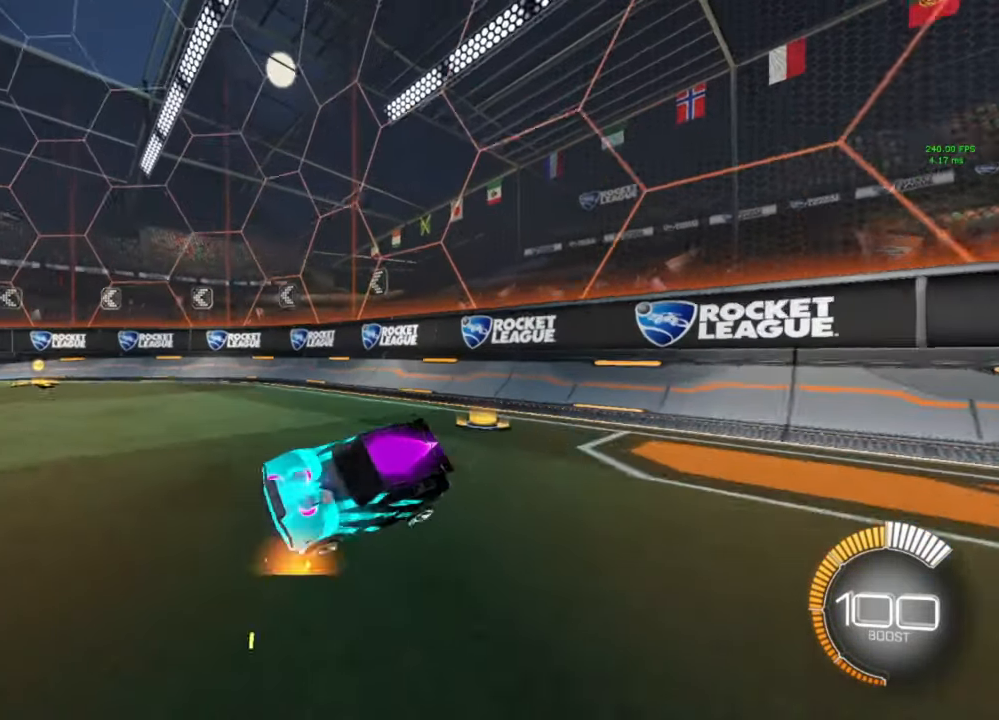
{"buttons": [], "left_stick": "center", "right_stick": "center", "events": []}
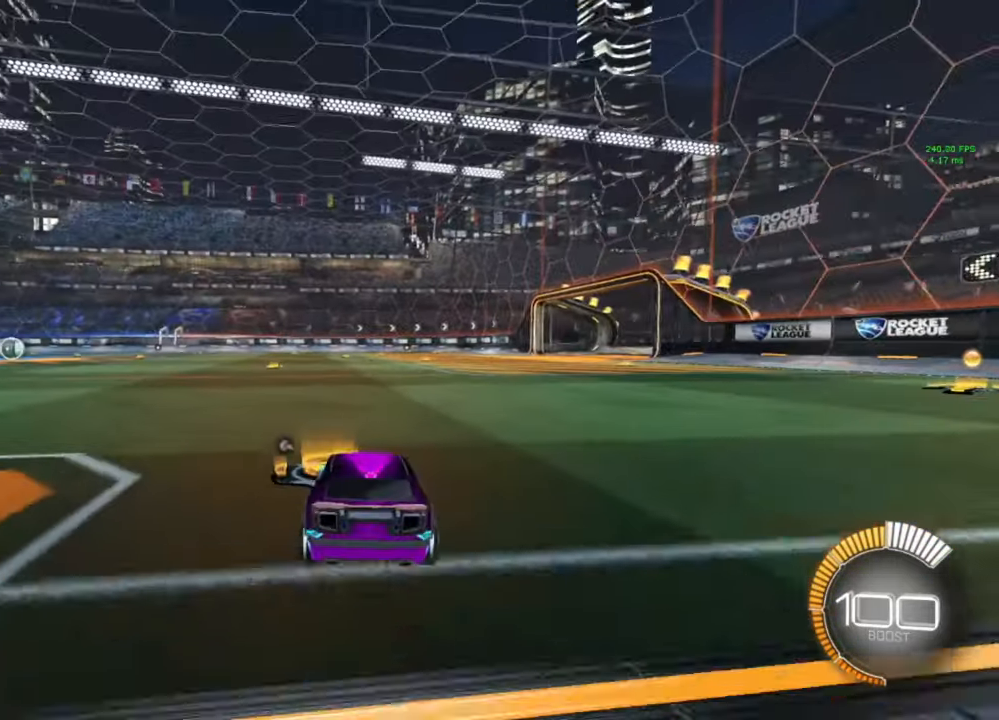
{"buttons": [], "left_stick": "center", "right_stick": "center", "events": []}
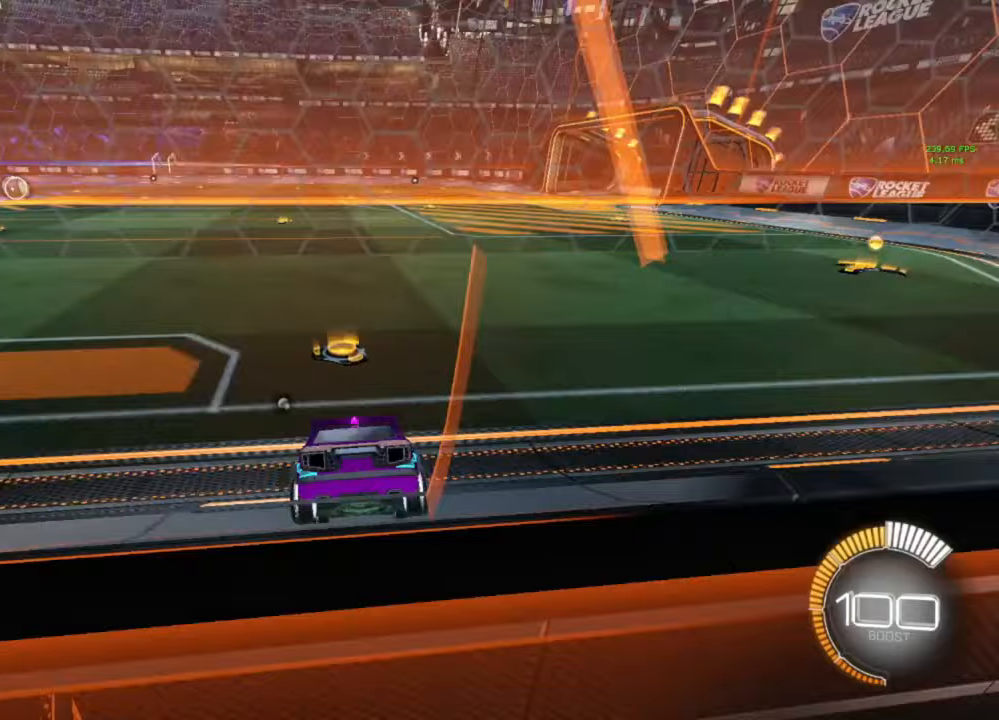
{"buttons": [], "left_stick": "center", "right_stick": "center", "events": []}
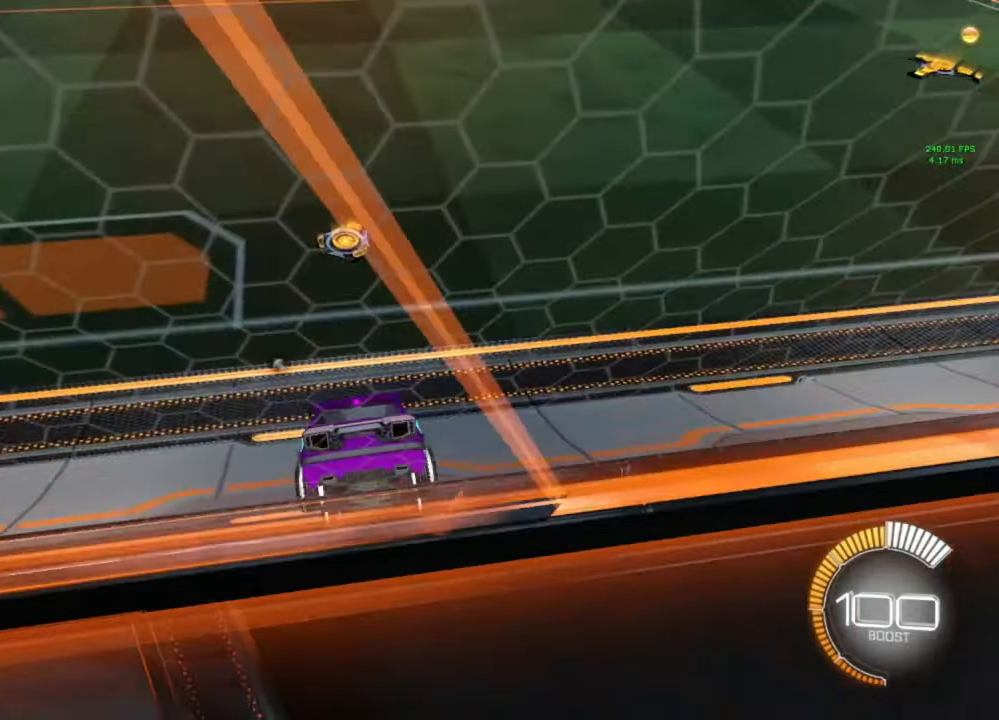
{"buttons": ["R2"], "left_stick": "center", "right_stick": "center", "events": [[467, "R2", "down"]]}
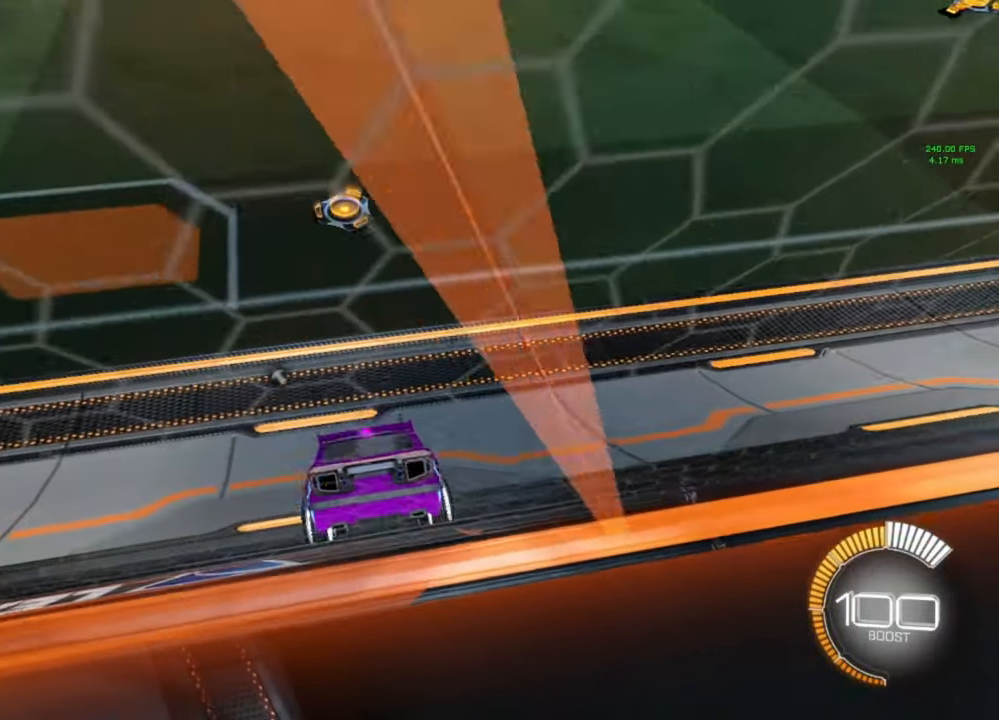
{"buttons": [], "left_stick": "center", "right_stick": "center", "events": [[467, "R2", "up"]]}
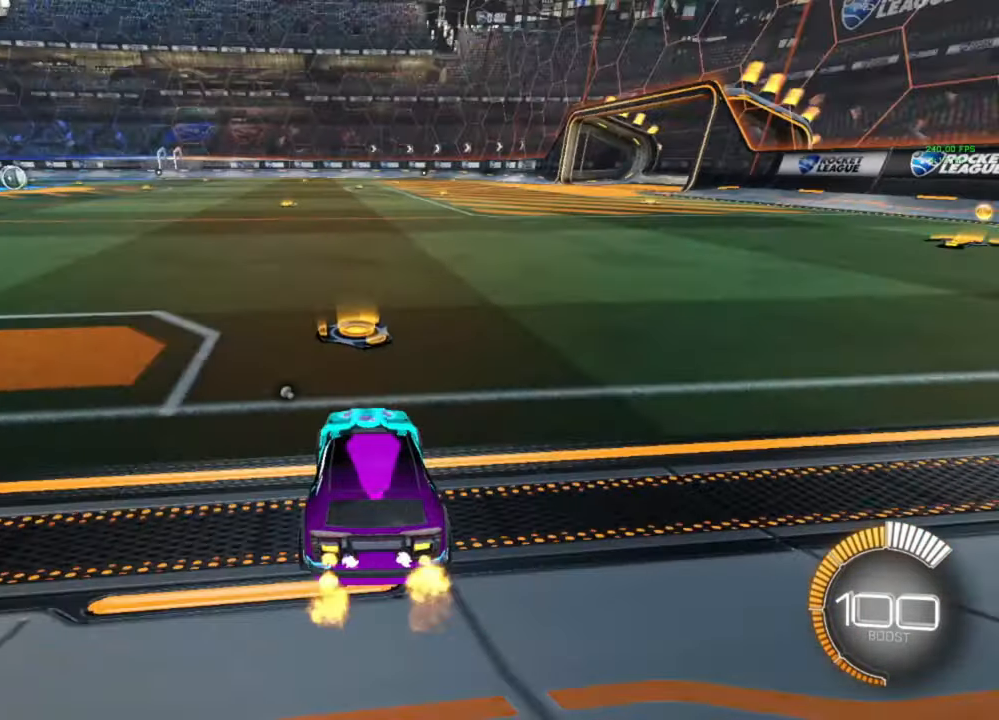
{"buttons": [], "left_stick": "center", "right_stick": "center", "events": [[67, "L2", "down"], [233, "L2", "up"]]}
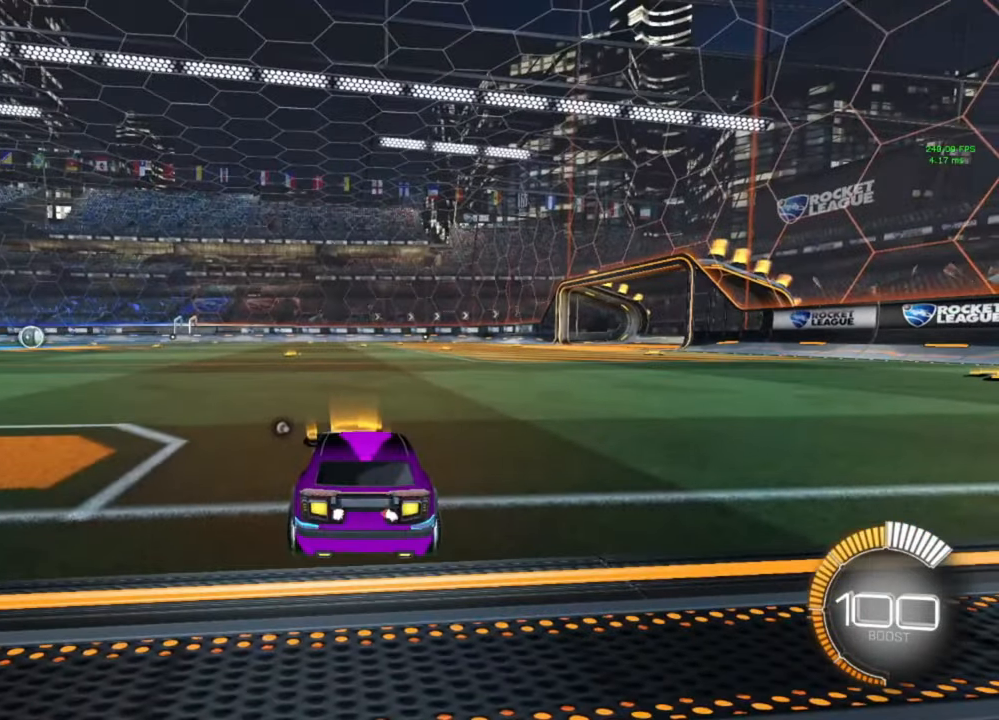
{"buttons": [], "left_stick": "center", "right_stick": "center", "events": []}
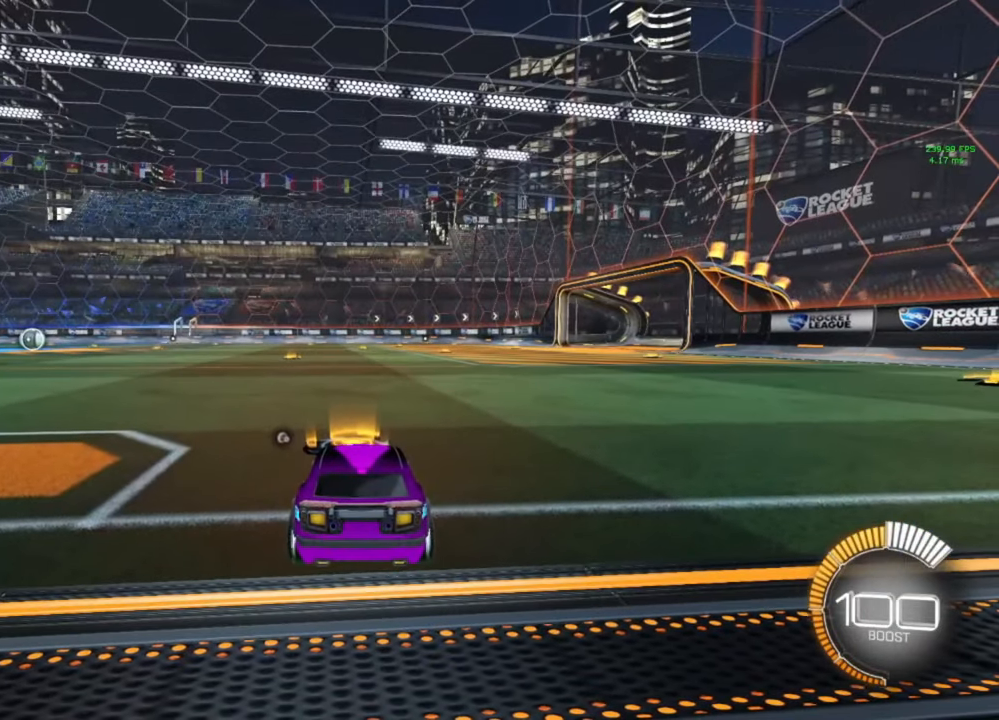
{"buttons": [], "left_stick": "center", "right_stick": "center", "events": []}
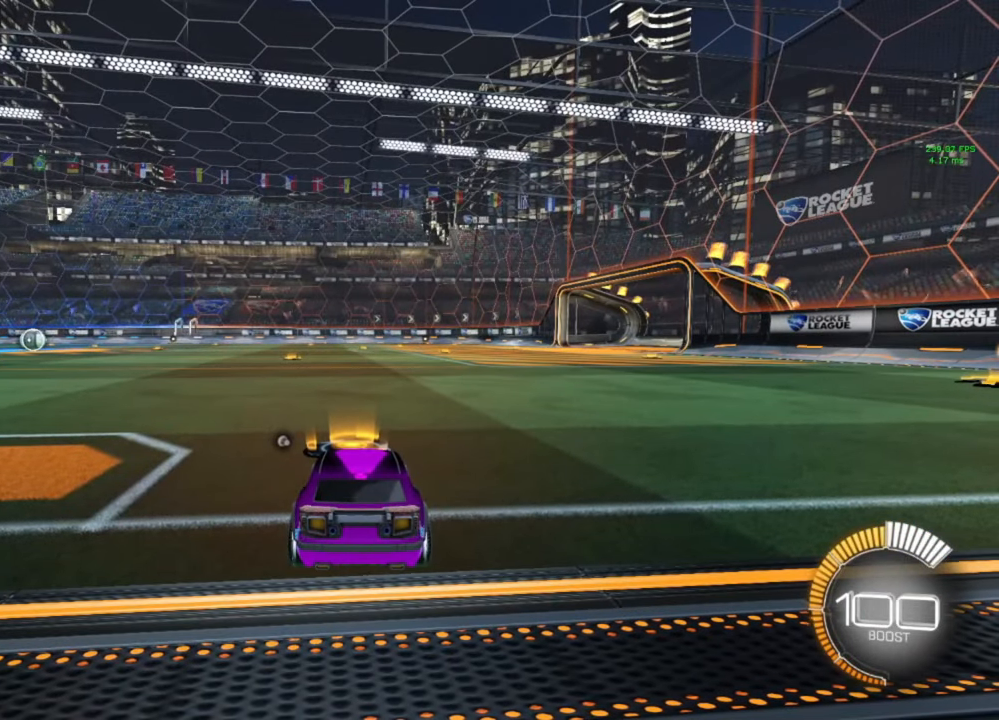
{"buttons": [], "left_stick": "center", "right_stick": "center", "events": []}
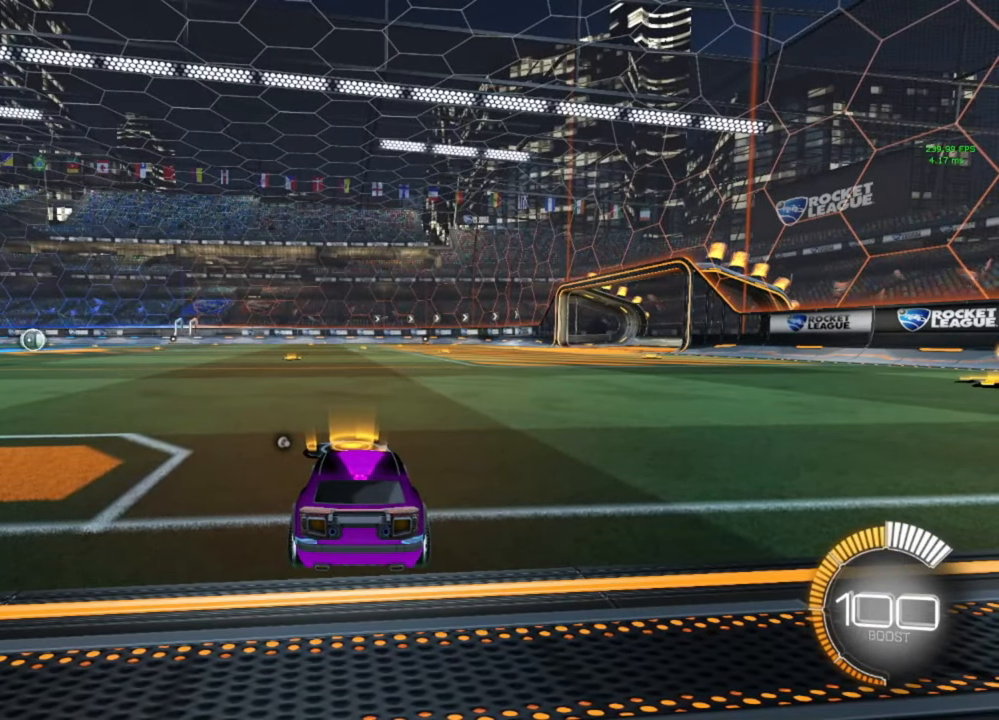
{"buttons": ["B", "R2"], "left_stick": "center", "right_stick": "center", "events": [[100, "R2", "down"], [100, "left_stick", "right"], [200, "B", "down"], [500, "left_stick", "center"]]}
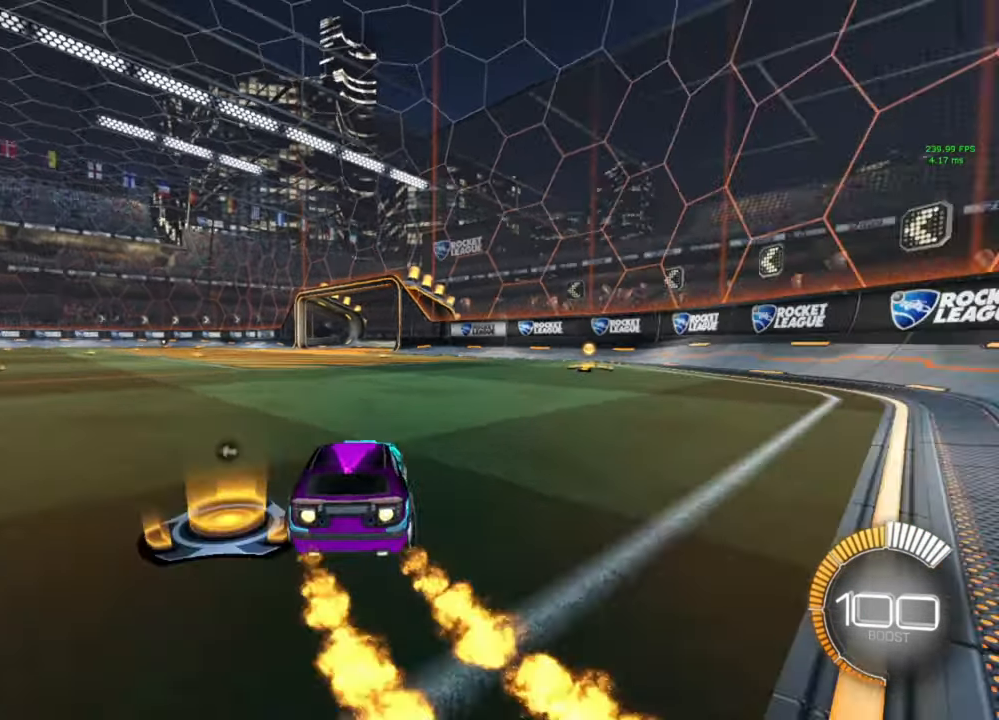
{"buttons": ["L1", "R2"], "left_stick": "right", "right_stick": "center", "events": [[33, "A", "down"], [133, "A", "up"], [133, "B", "up"], [133, "L1", "down"], [133, "left_stick", "up-right"], [200, "A", "down"], [200, "B", "down"], [267, "left_stick", "down-right"], [333, "left_stick", "down"], [367, "A", "up"], [500, "B", "up"], [500, "left_stick", "right"]]}
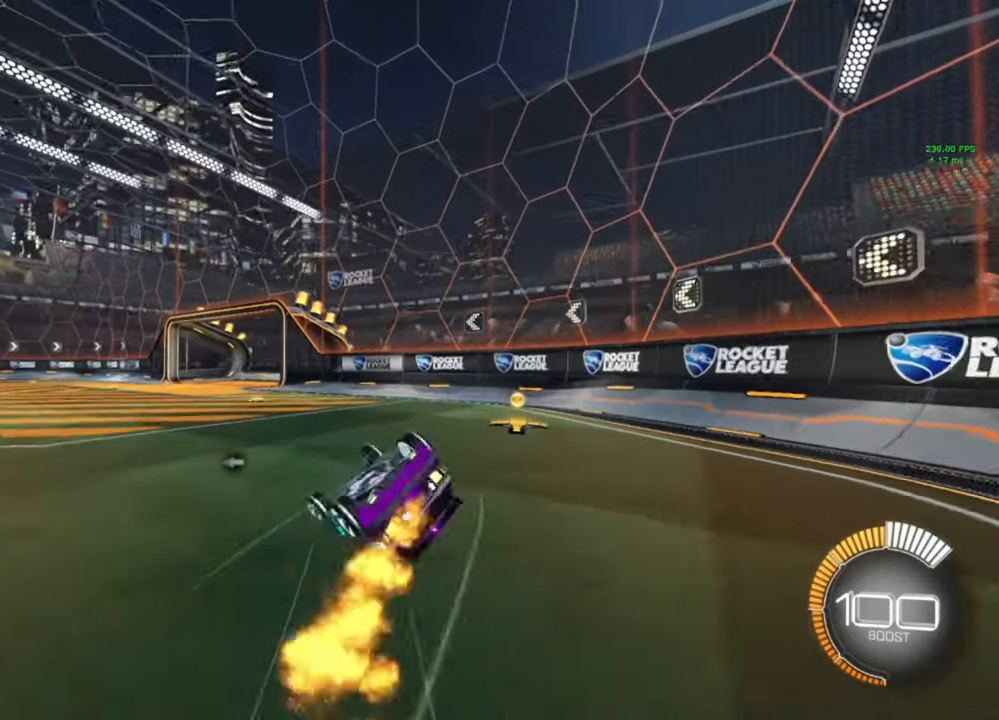
{"buttons": [], "left_stick": "center", "right_stick": "center", "events": [[233, "left_stick", "down-right"], [267, "R2", "up"], [433, "L1", "up"], [433, "left_stick", "center"]]}
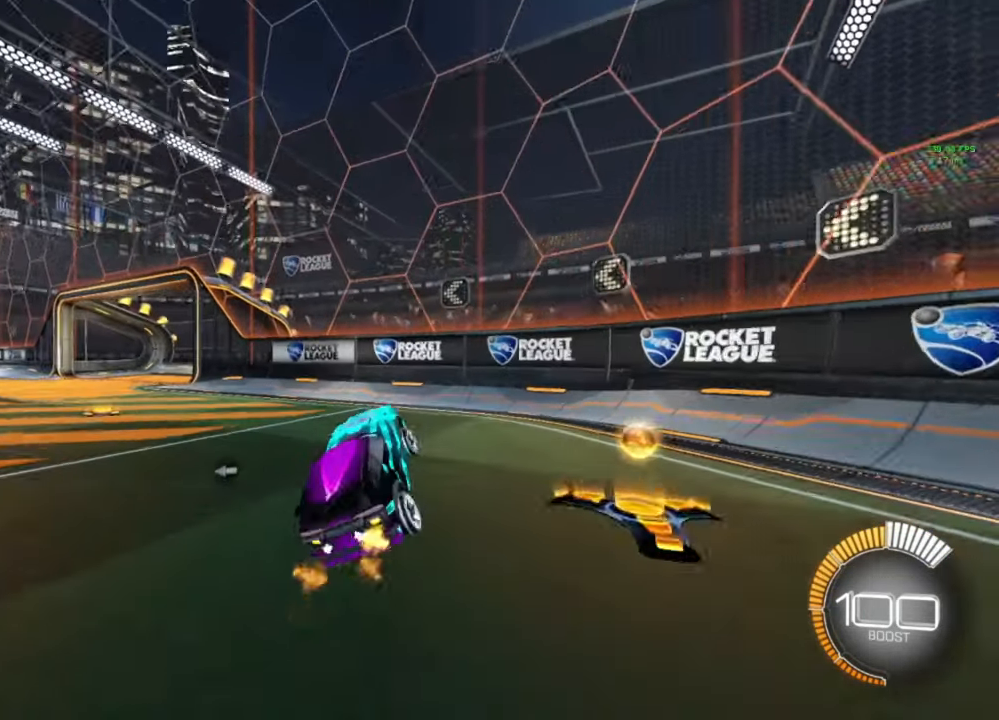
{"buttons": [], "left_stick": "center", "right_stick": "center", "events": [[300, "left_stick", "right"], [400, "left_stick", "center"]]}
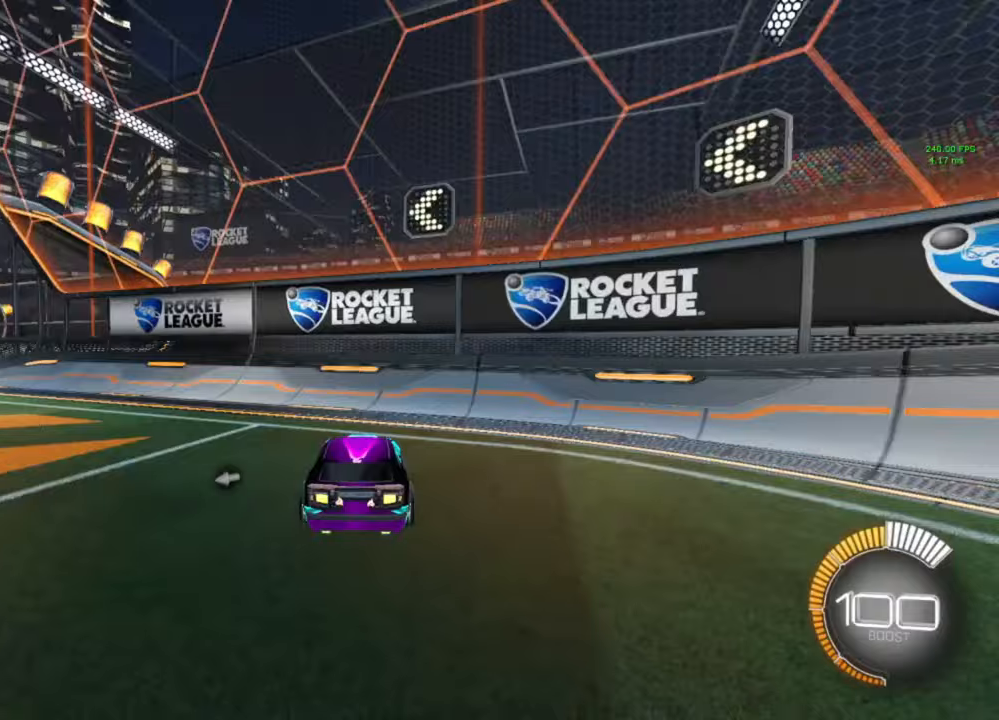
{"buttons": ["R2"], "left_stick": "center", "right_stick": "center", "events": [[267, "R2", "down"]]}
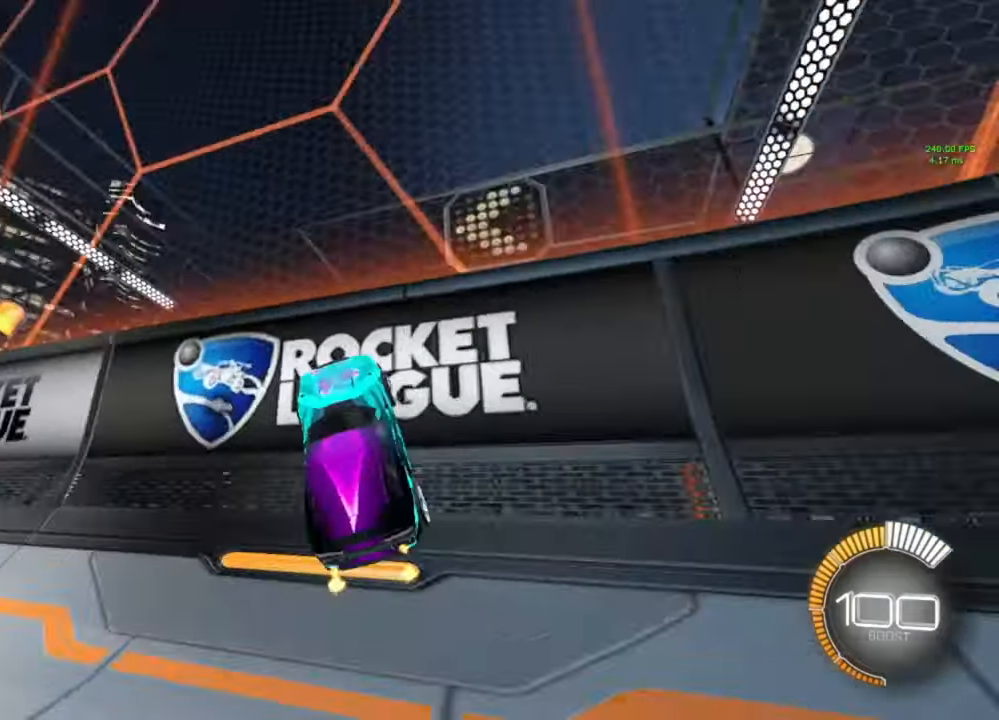
{"buttons": ["R2"], "left_stick": "center", "right_stick": "center", "events": [[100, "left_stick", "left"], [167, "left_stick", "center"]]}
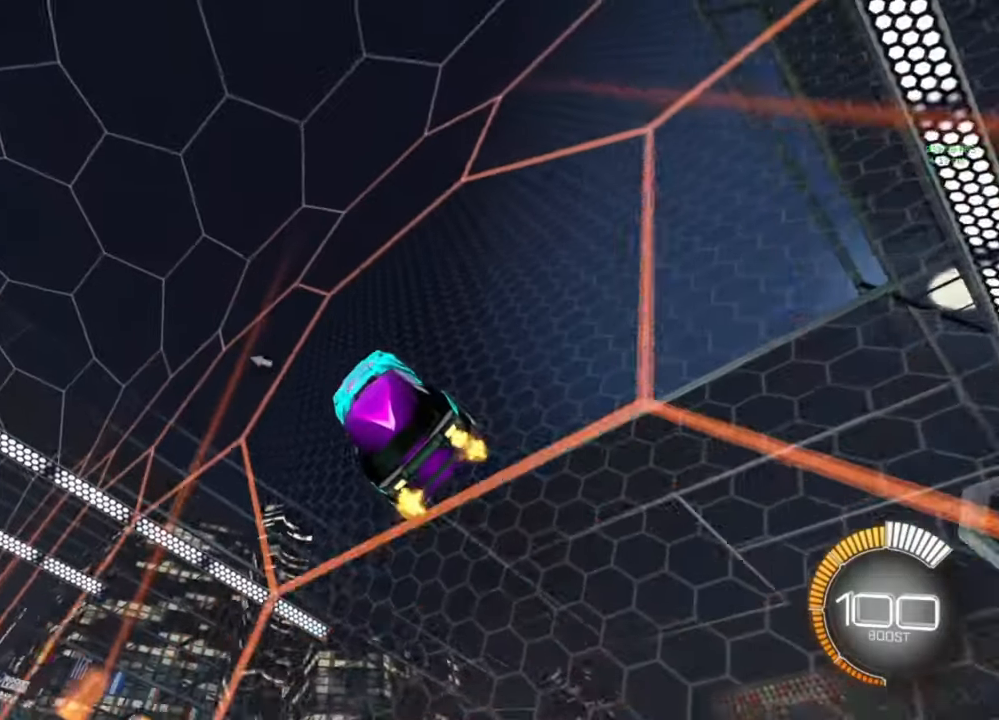
{"buttons": [], "left_stick": "center", "right_stick": "center", "events": [[33, "R2", "up"]]}
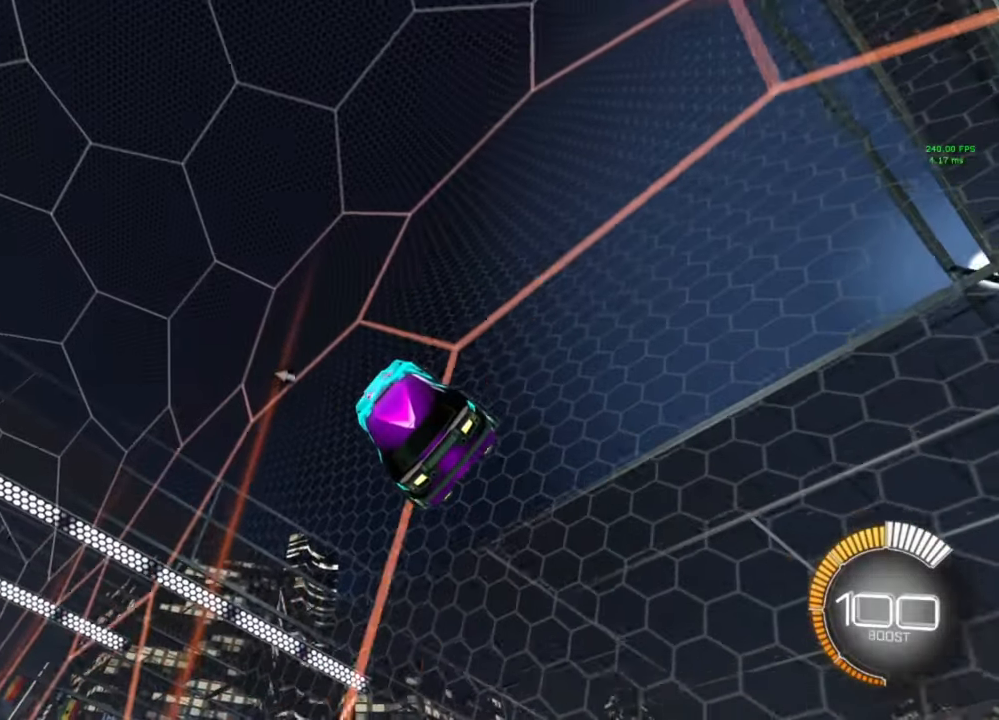
{"buttons": ["R2"], "left_stick": "left", "right_stick": "center", "events": [[100, "R2", "down"], [100, "left_stick", "left"], [200, "left_stick", "center"], [467, "left_stick", "left"]]}